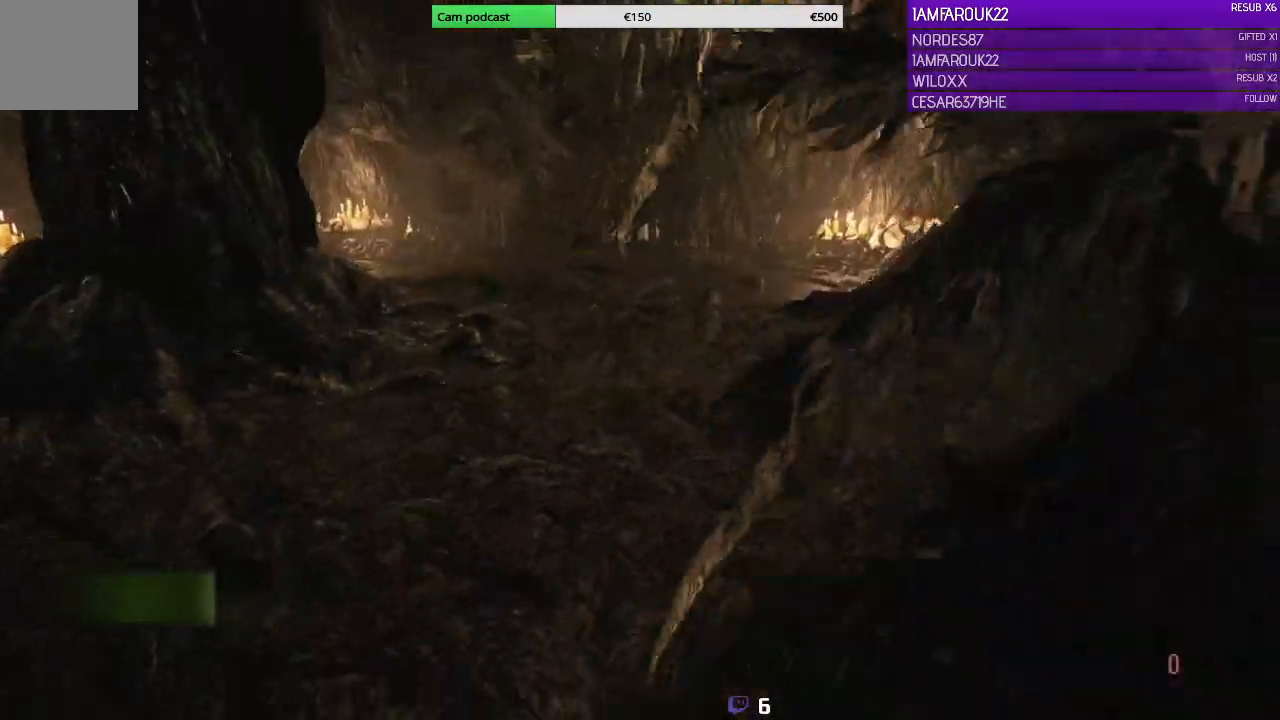
Gameplay with a controller (Xbox layout); each line is a JSON object with the inputs held at the frame after it (dt_ms = milliseconds from this image to that frame). "events" lists button and stick changes between this image and that frame as [ms after this image, input, new state], when the widget could be followed in between.
{"dt_ms": 500, "buttons": ["L3"], "left_stick": "up-left", "right_stick": "center", "events": [[100, "right_stick", "left"], [300, "left_stick", "up-left"], [400, "L3", "down"], [433, "right_stick", "center"]]}
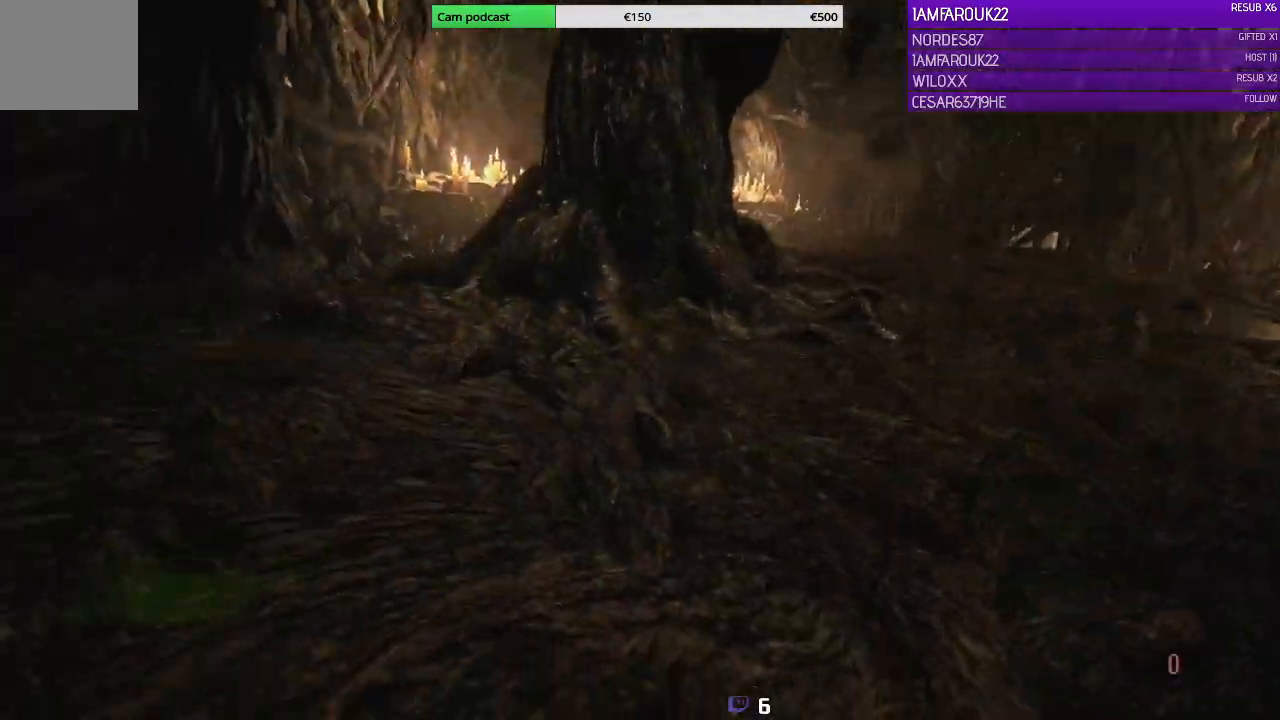
{"dt_ms": 500, "buttons": ["L3"], "left_stick": "up-left", "right_stick": "left", "events": [[200, "right_stick", "left"]]}
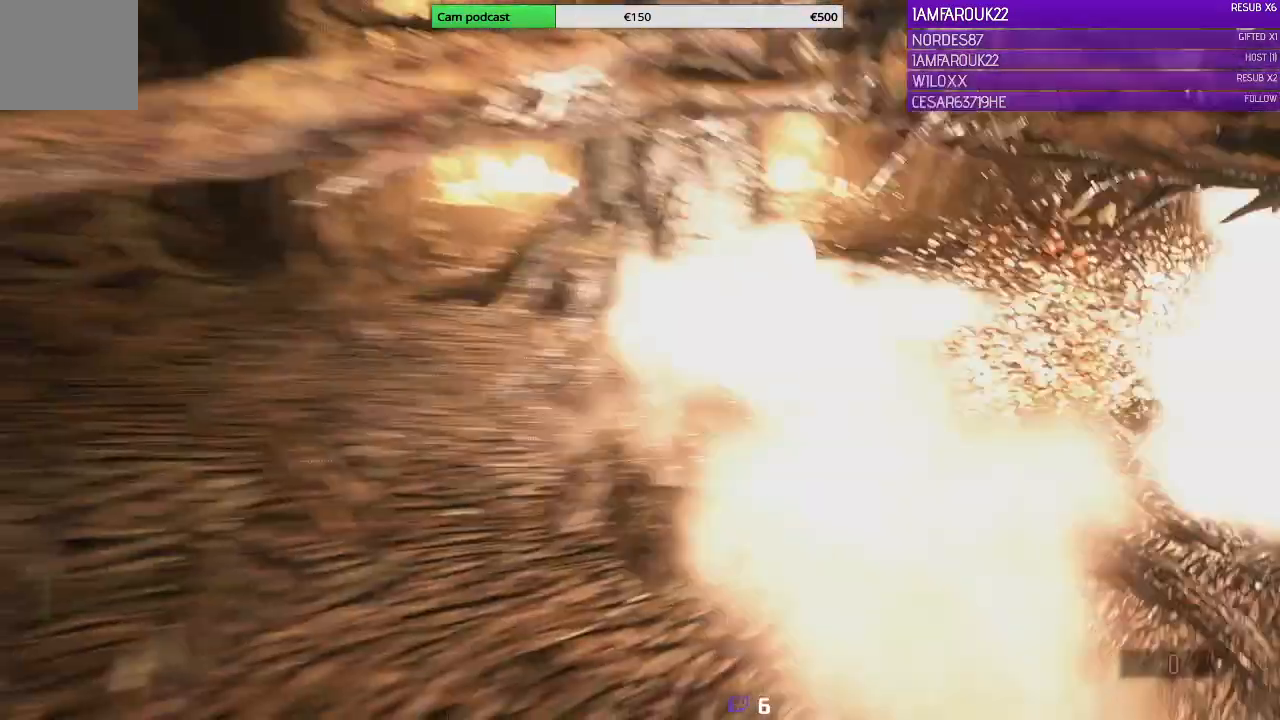
{"dt_ms": 500, "buttons": ["R1", "L3"], "left_stick": "up-left", "right_stick": "left", "events": [[167, "R1", "down"]]}
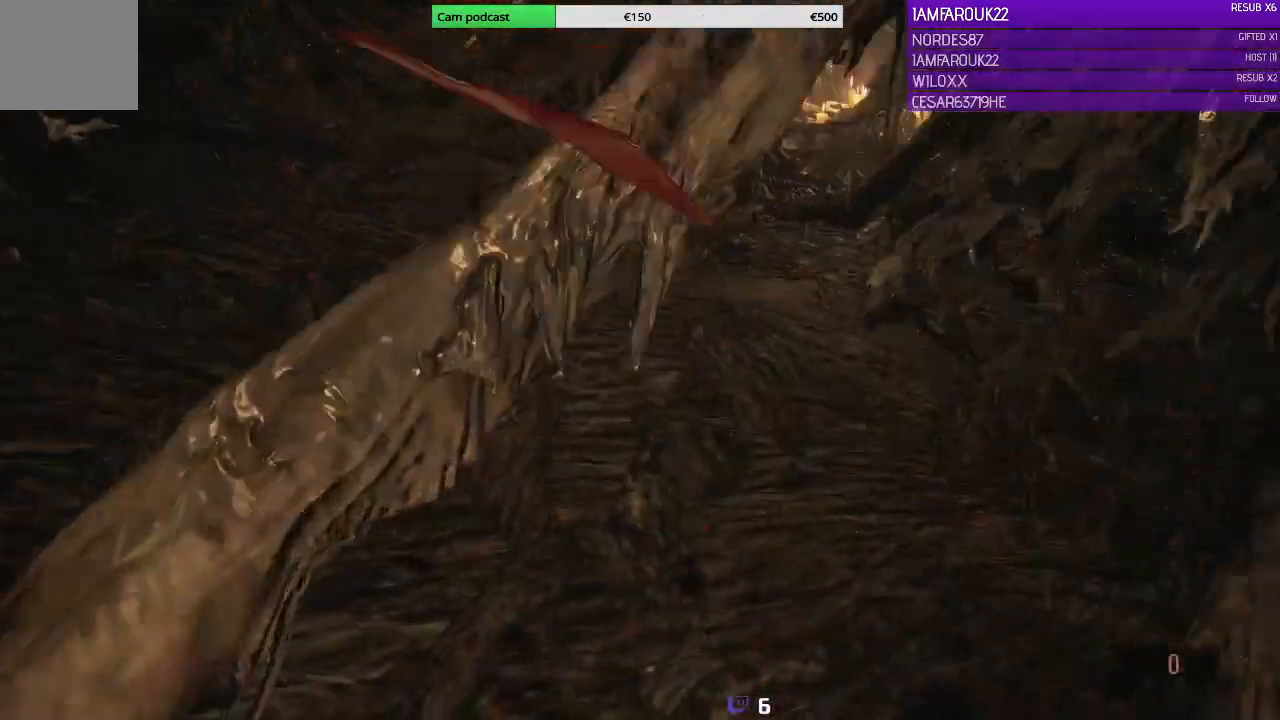
{"dt_ms": 500, "buttons": ["R1", "L3"], "left_stick": "left", "right_stick": "right", "events": [[167, "right_stick", "center"], [300, "right_stick", "right"], [367, "left_stick", "left"]]}
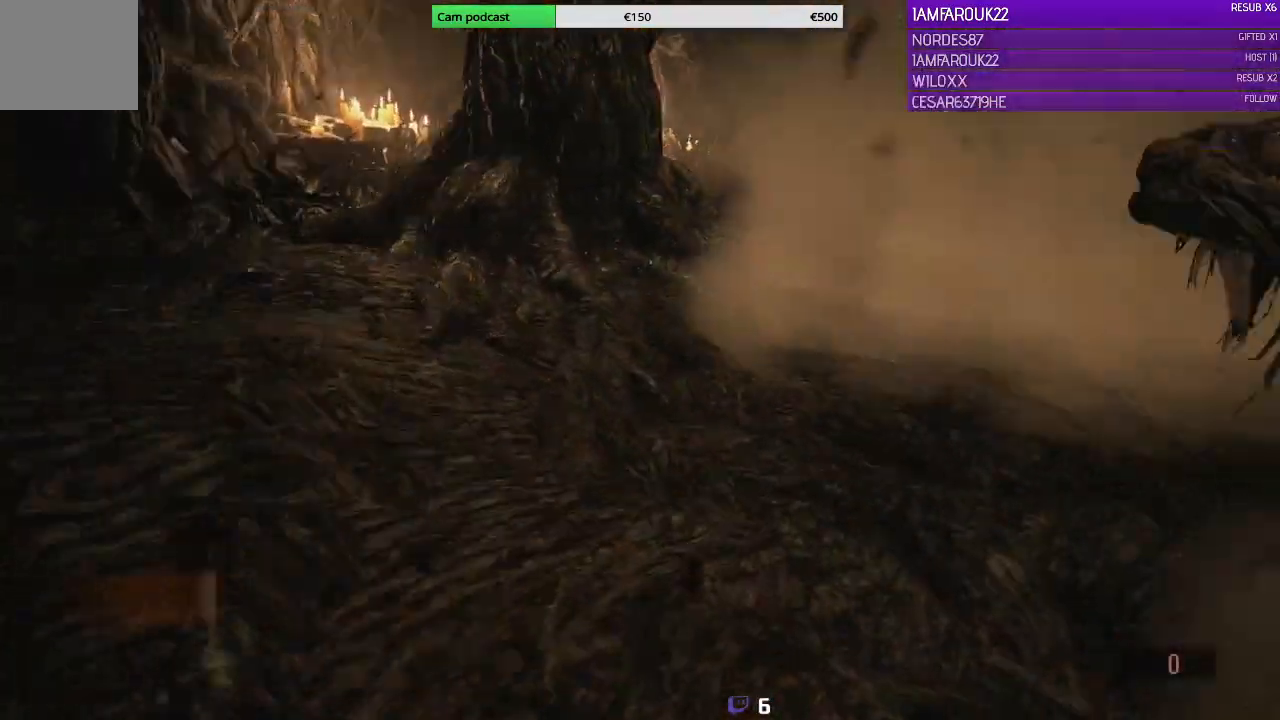
{"dt_ms": 1000, "buttons": ["L1", "L3"], "left_stick": "down-left", "right_stick": "right"}
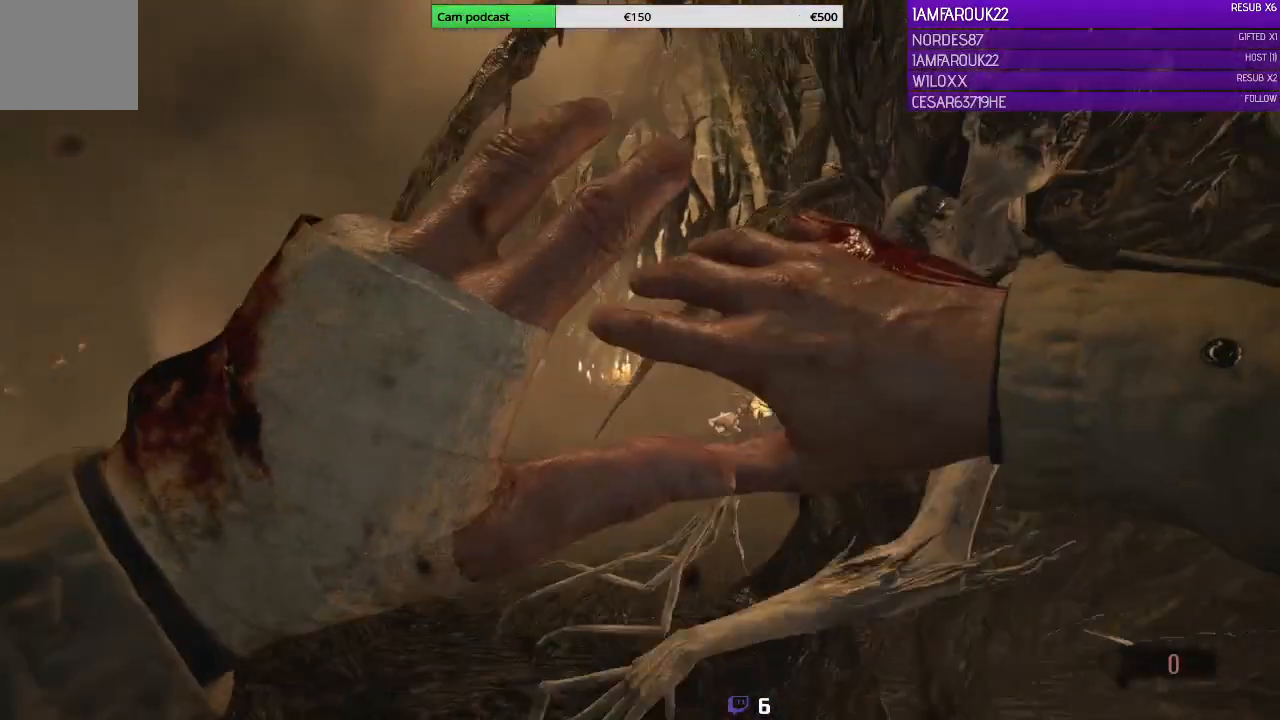
{"dt_ms": 500, "buttons": ["L3"], "left_stick": "up-left", "right_stick": "left", "events": [[133, "L1", "up"], [167, "right_stick", "left"], [200, "left_stick", "left"], [433, "left_stick", "up-left"]]}
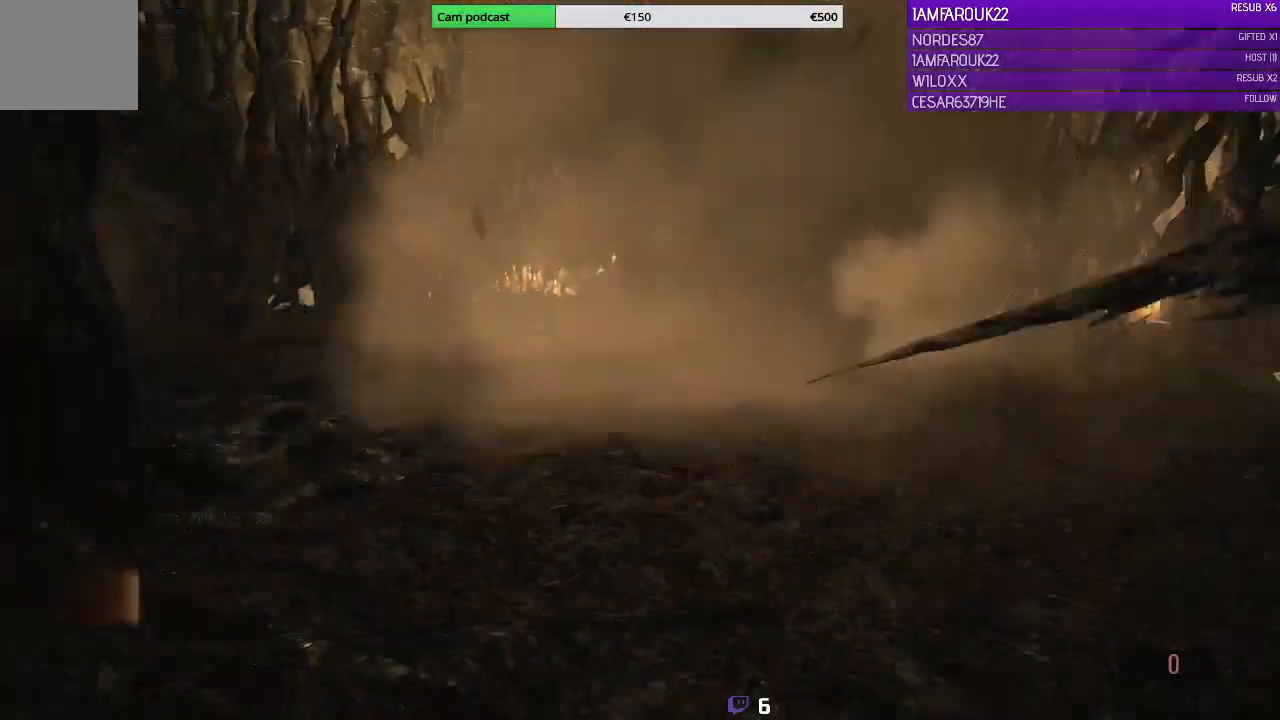
{"dt_ms": 500, "buttons": ["L3"], "left_stick": "up-left", "right_stick": "center", "events": [[167, "right_stick", "center"]]}
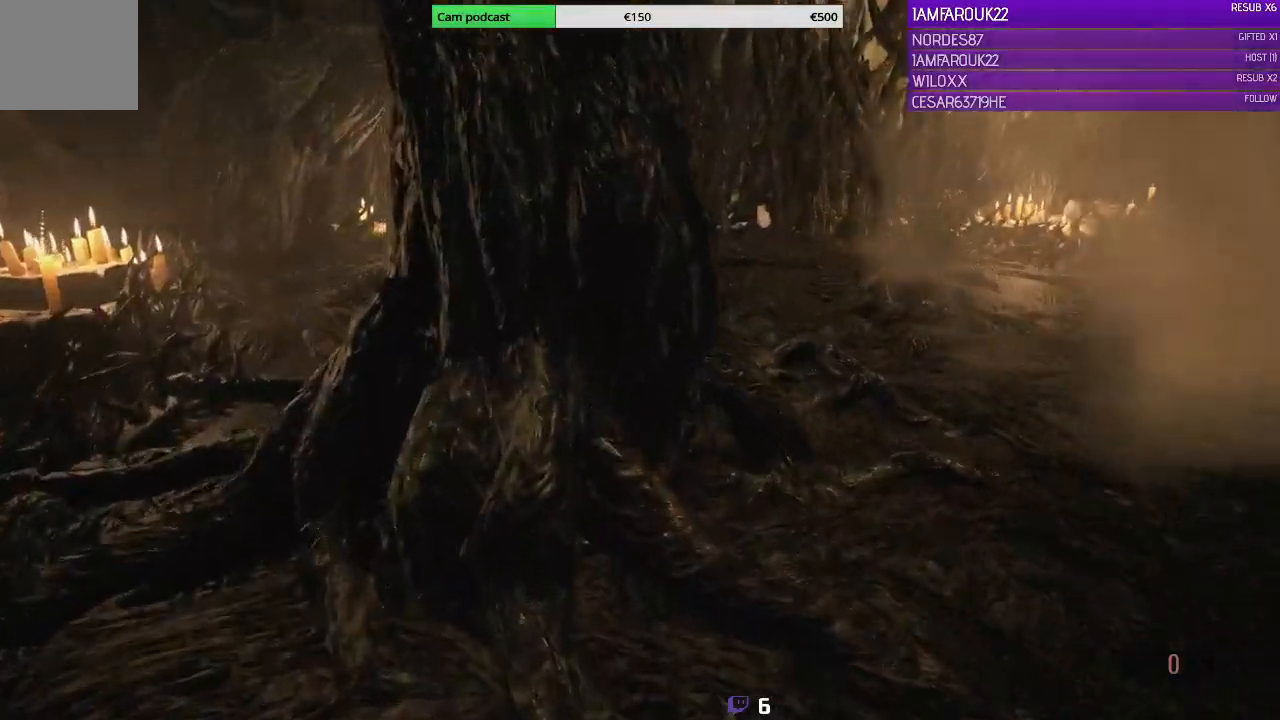
{"dt_ms": 500, "buttons": [], "left_stick": "up", "right_stick": "center", "events": [[100, "right_stick", "right"], [133, "left_stick", "up"], [233, "L3", "up"], [400, "right_stick", "center"]]}
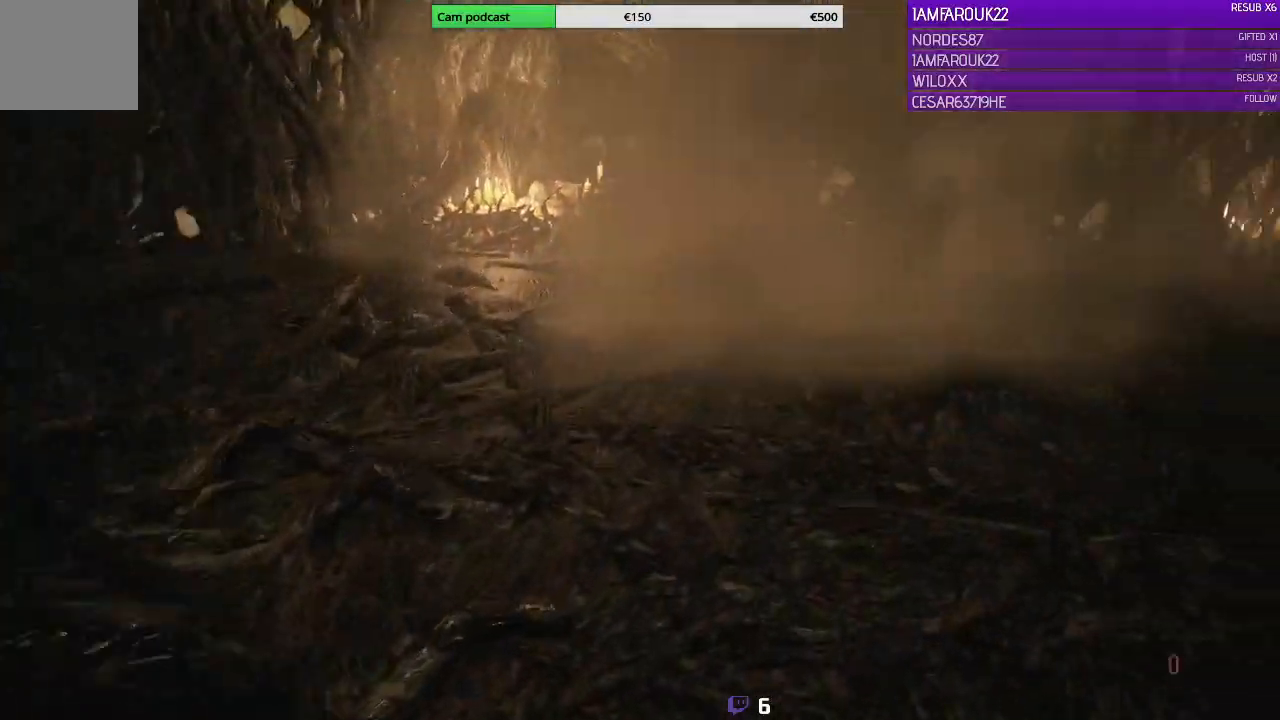
{"dt_ms": 500, "buttons": [], "left_stick": "up", "right_stick": "center", "events": []}
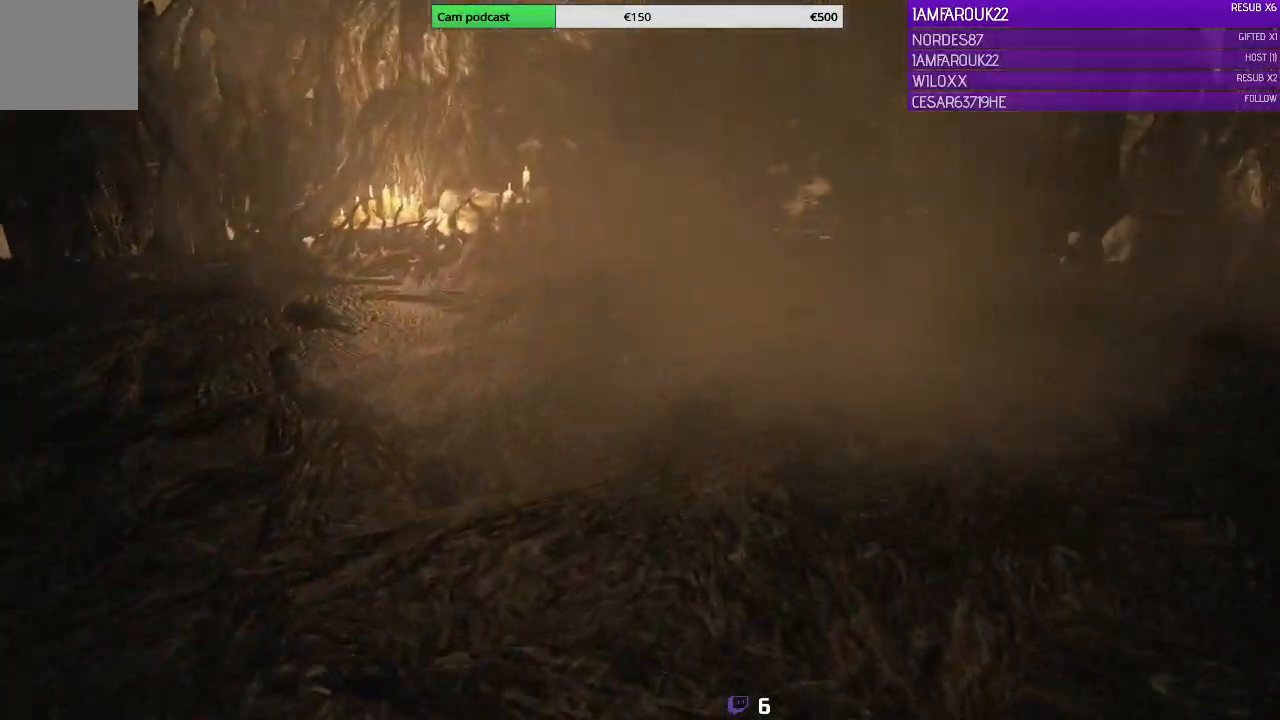
{"dt_ms": 500, "buttons": [], "left_stick": "center", "right_stick": "center", "events": [[467, "left_stick", "center"]]}
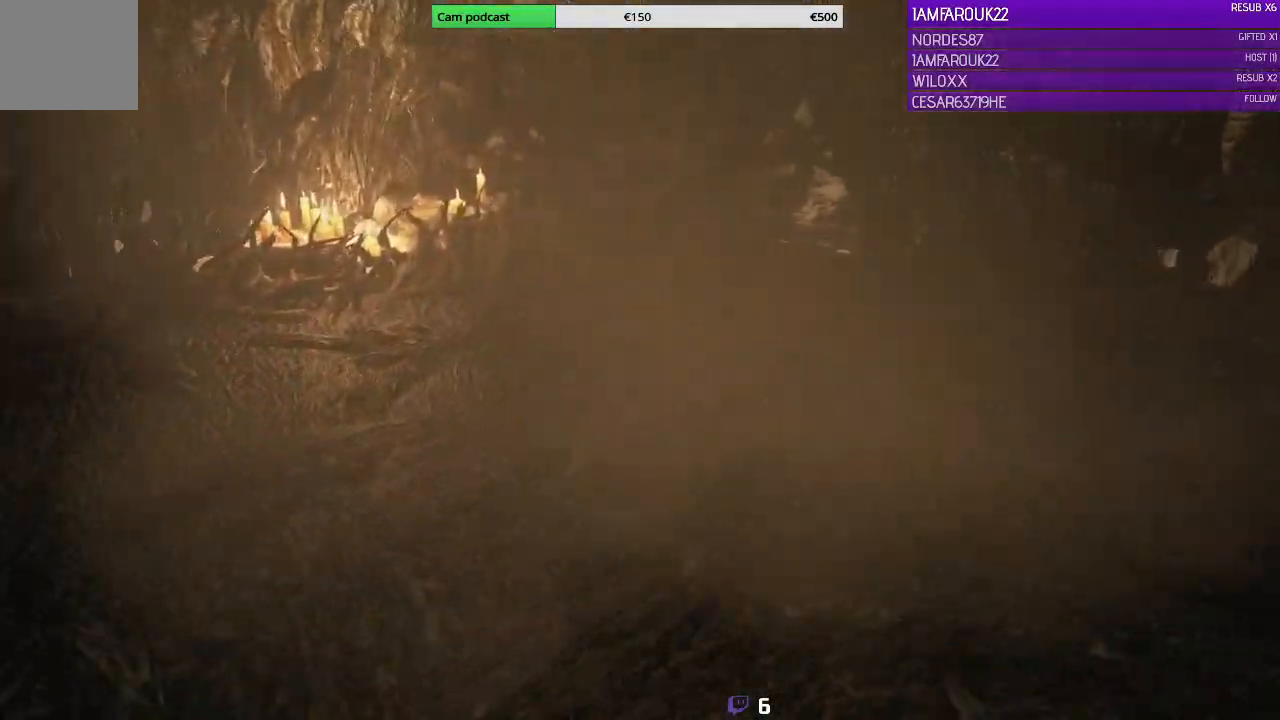
{"dt_ms": 500, "buttons": ["L3"], "left_stick": "up-right", "right_stick": "down-left", "events": [[33, "DPAD_UP", "down"], [167, "DPAD_UP", "up"], [300, "left_stick", "up"], [367, "L3", "down"], [467, "left_stick", "up-right"], [467, "right_stick", "down-left"]]}
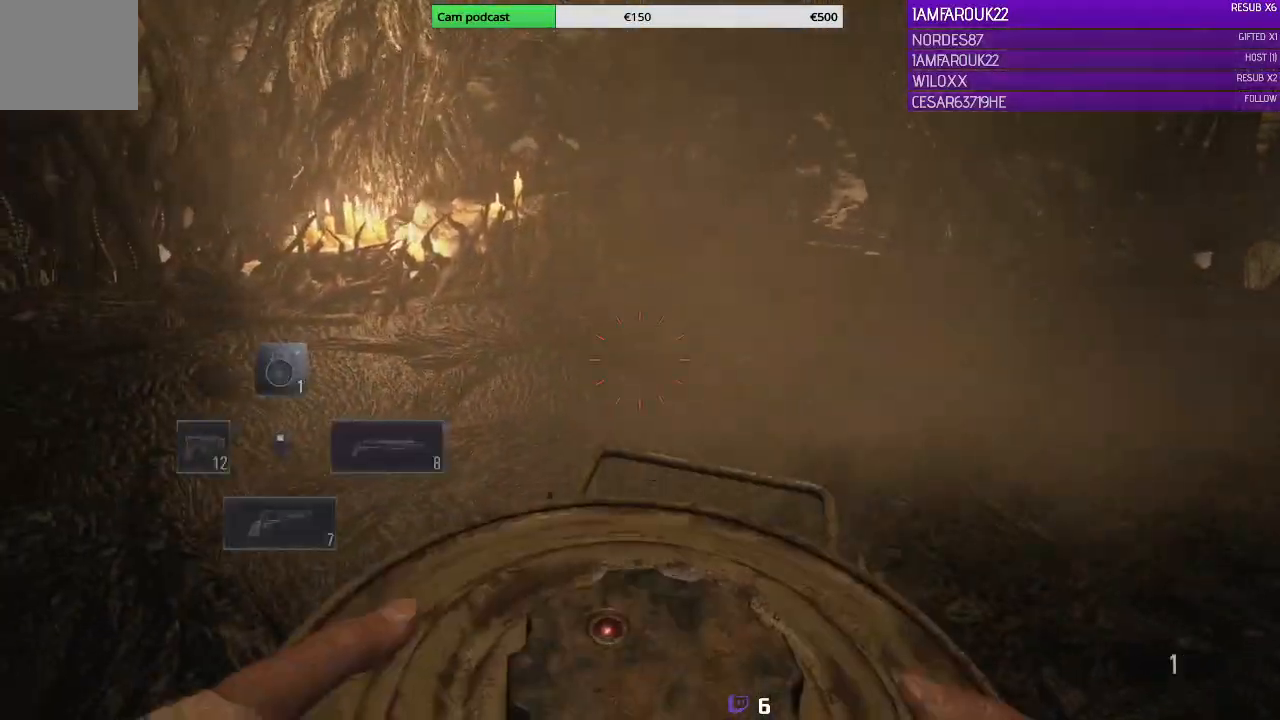
{"dt_ms": 500, "buttons": [], "left_stick": "up-right", "right_stick": "down-left", "events": [[467, "L3", "up"]]}
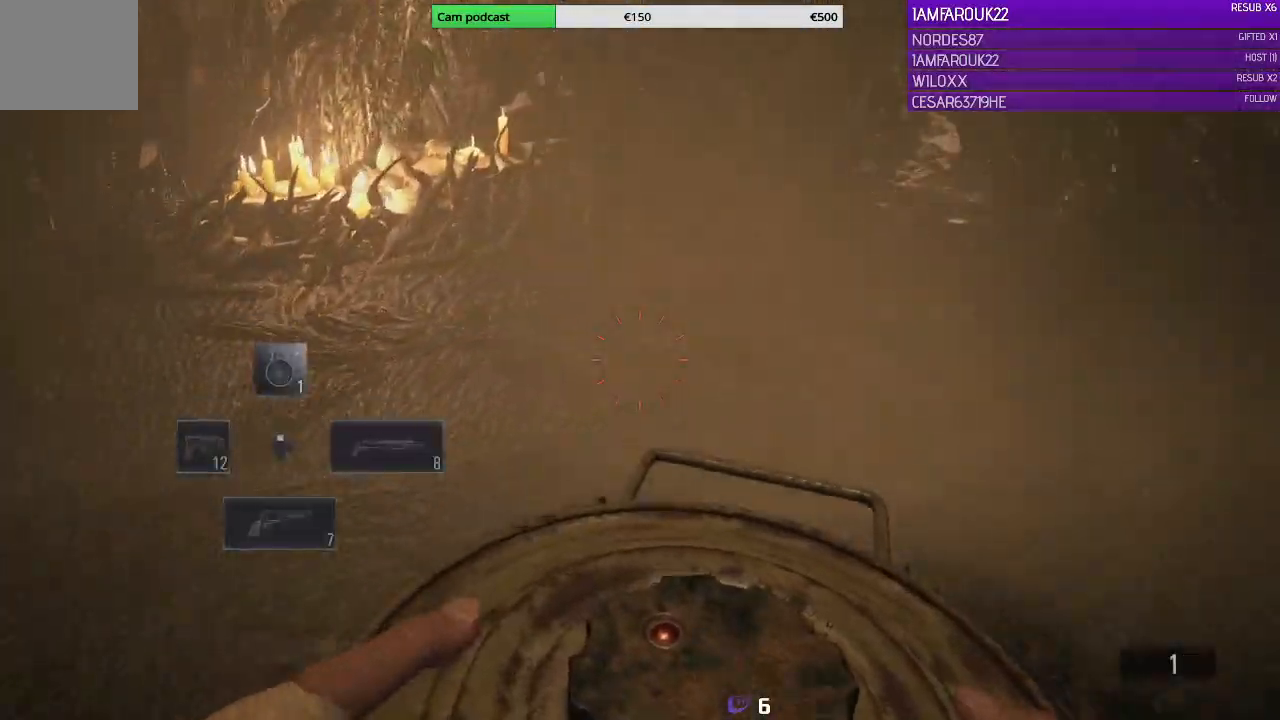
{"dt_ms": 500, "buttons": ["R2"], "left_stick": "right", "right_stick": "left", "events": [[33, "left_stick", "right"], [333, "right_stick", "left"], [433, "R2", "down"]]}
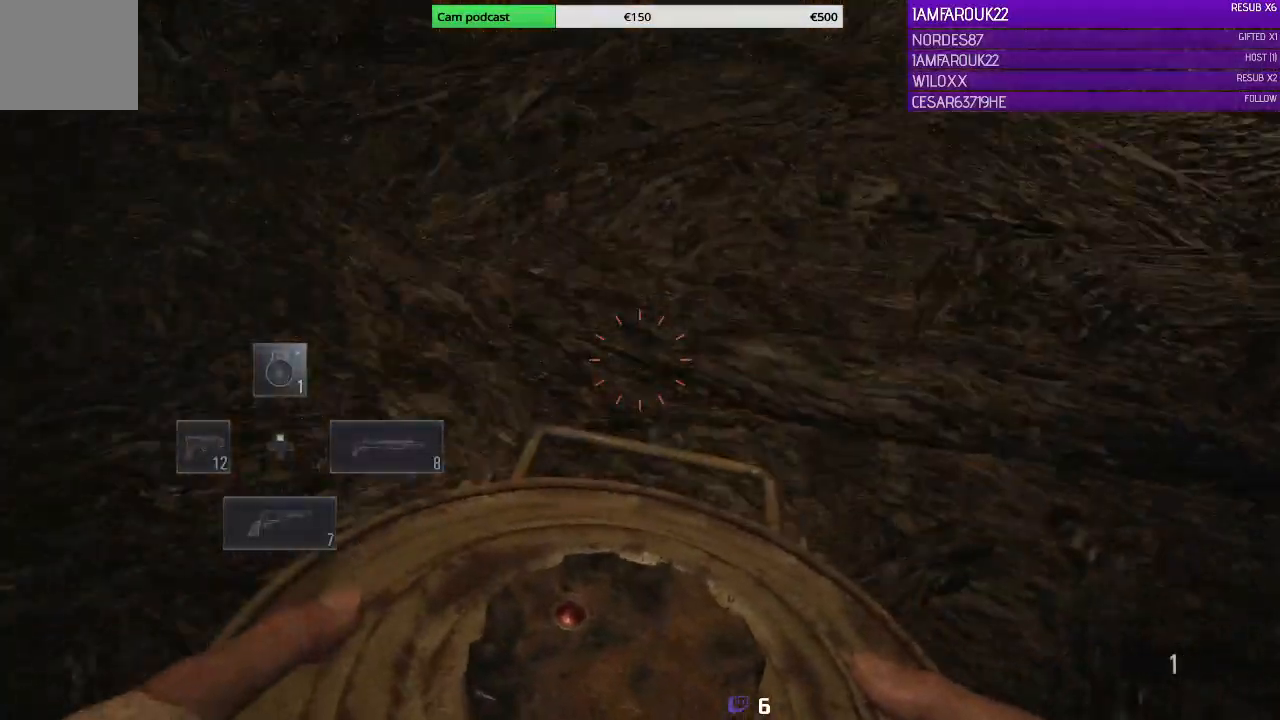
{"dt_ms": 500, "buttons": [], "left_stick": "right", "right_stick": "center", "events": [[167, "R2", "up"], [200, "R2", "down"], [267, "left_stick", "up-right"], [400, "R2", "up"], [400, "right_stick", "center"], [433, "left_stick", "right"]]}
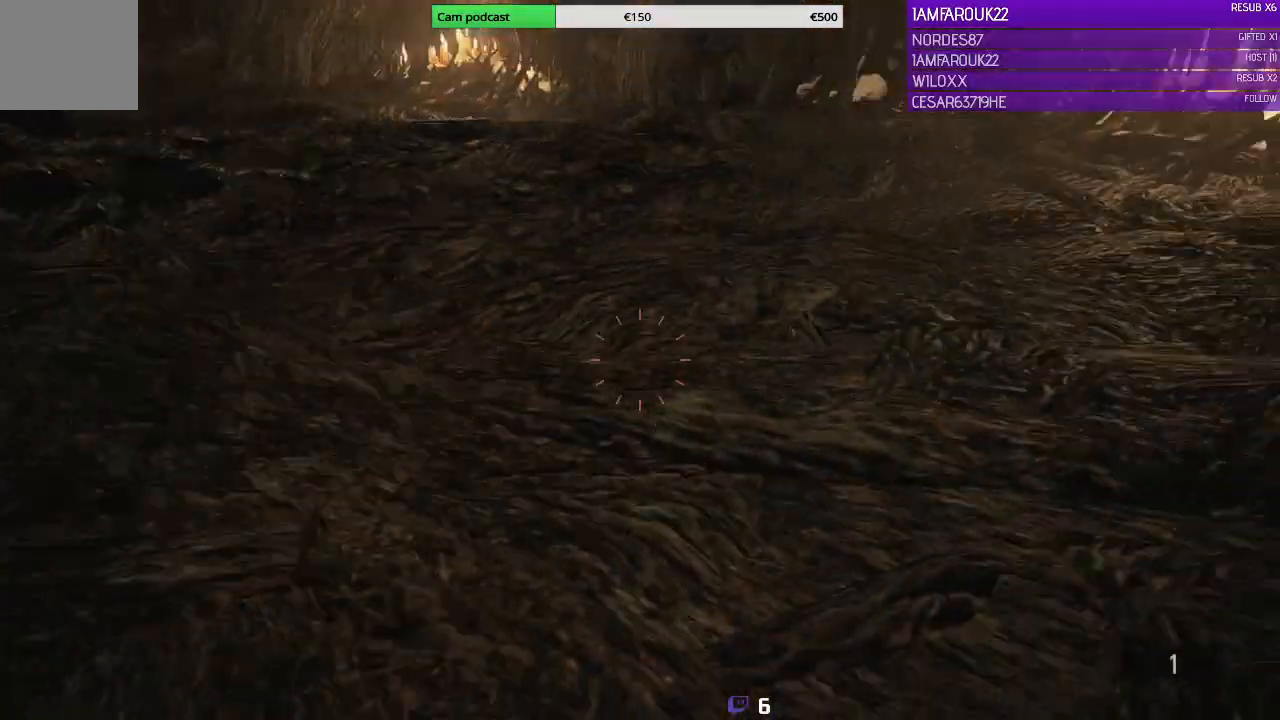
{"dt_ms": 500, "buttons": [], "left_stick": "right", "right_stick": "right", "events": [[267, "right_stick", "right"]]}